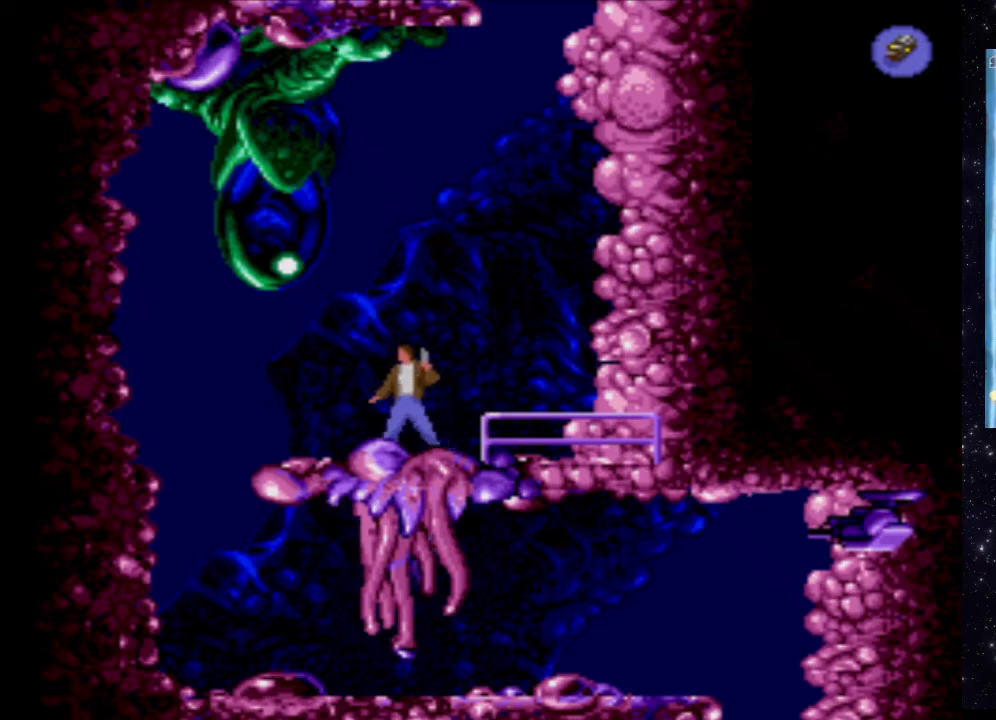
Gameplay with a controller (Xbox layout); each line is a JSON object with the inputs held at the frame after it. "events" lists button and stick changes between this image and that frame as [ms after this image, input, new state], when the widget could be followed in between. Not read: L3 R3 left_stick right_stick.
{"buttons": ["DPAD_DOWN"], "events": [[300, "DPAD_DOWN", "down"]]}
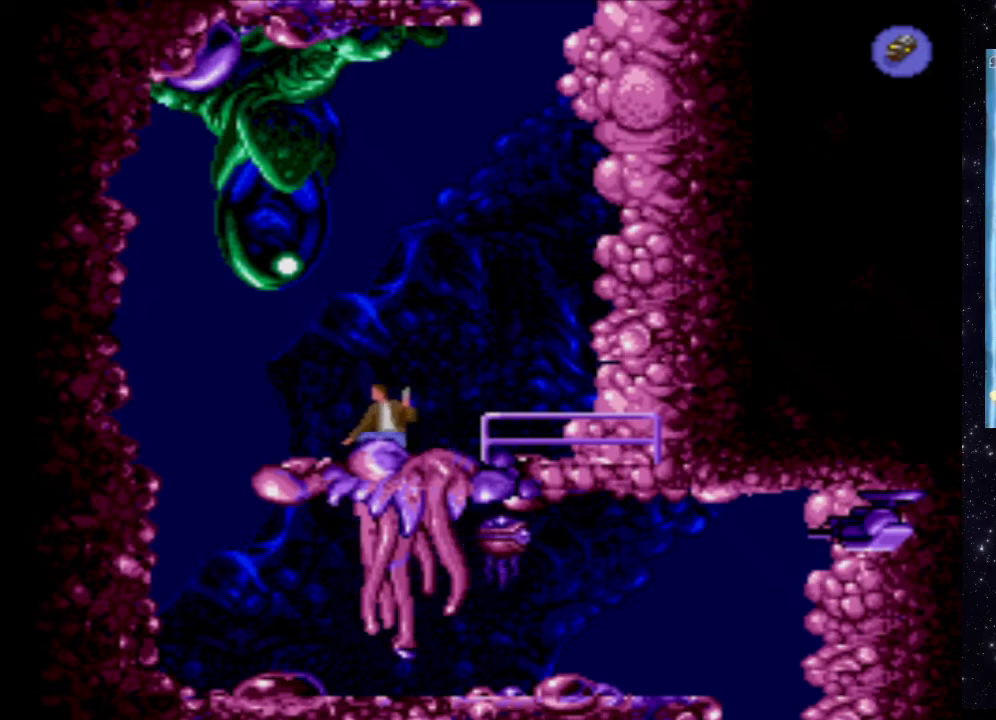
{"buttons": [], "events": [[80, "DPAD_DOWN", "up"], [100, "DPAD_LEFT", "down"], [500, "DPAD_LEFT", "up"]]}
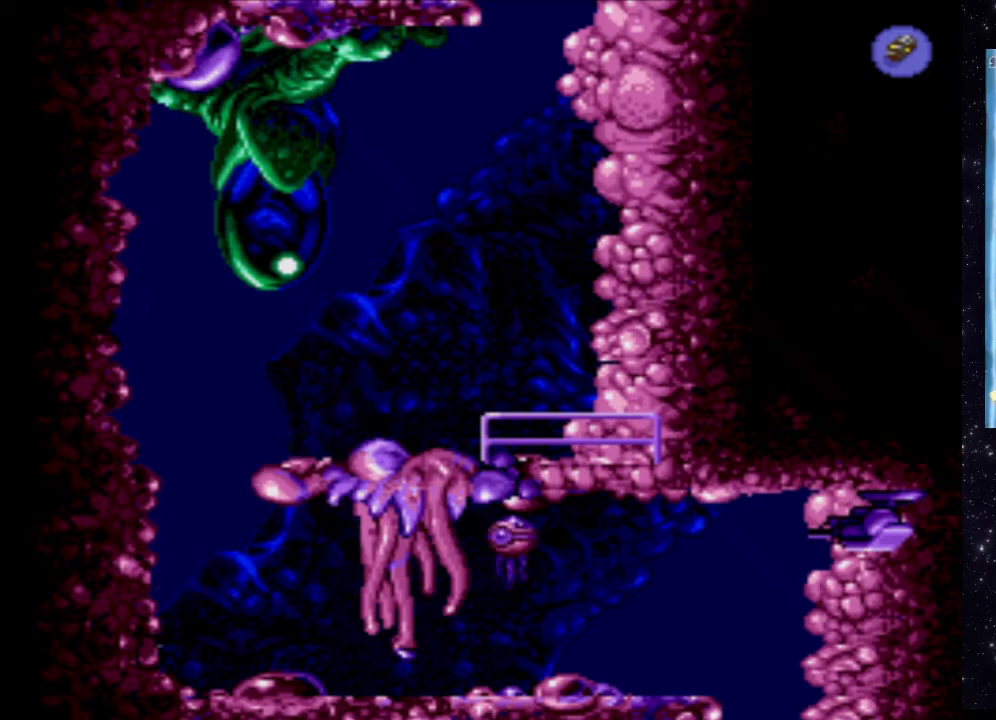
{"buttons": [], "events": []}
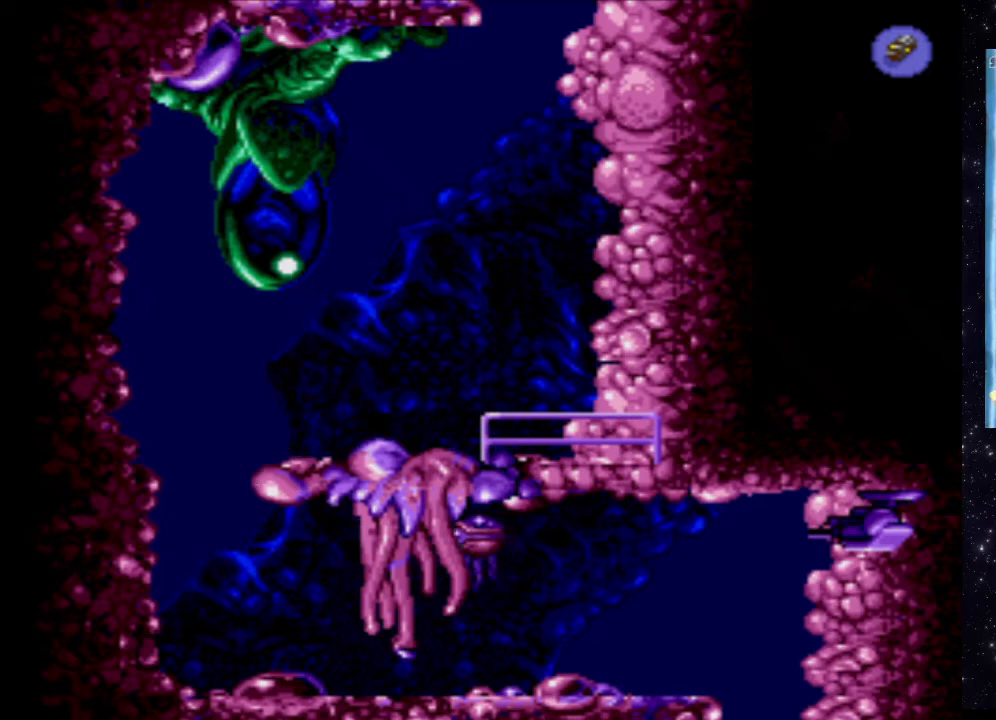
{"buttons": ["DPAD_RIGHT"], "events": [[240, "DPAD_RIGHT", "down"]]}
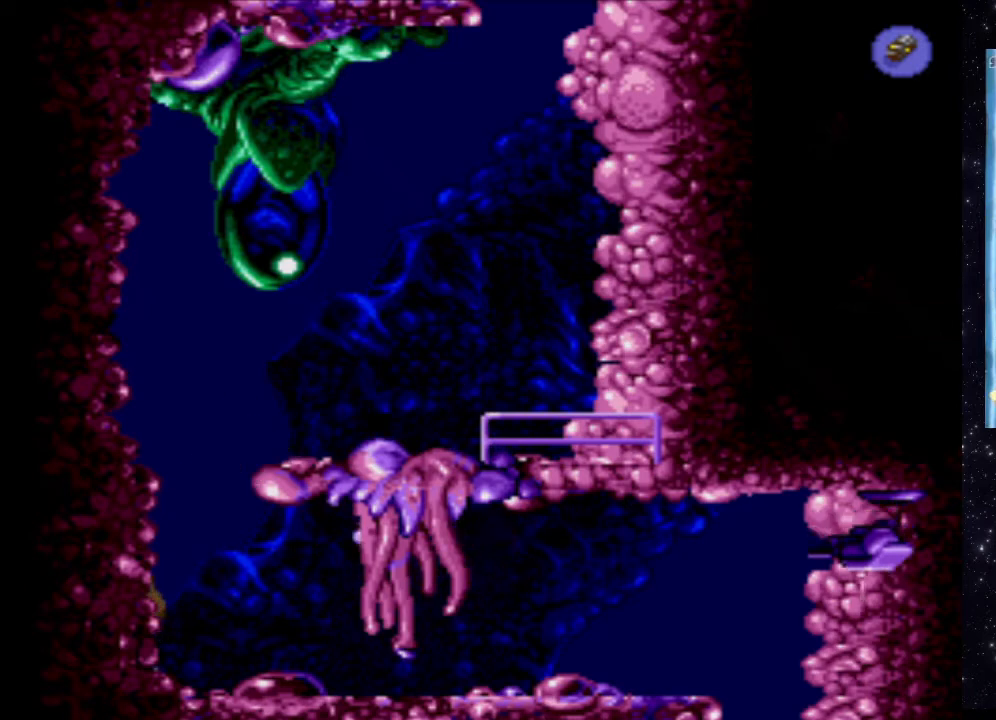
{"buttons": ["DPAD_DOWN"], "events": [[280, "DPAD_RIGHT", "up"], [420, "DPAD_DOWN", "down"]]}
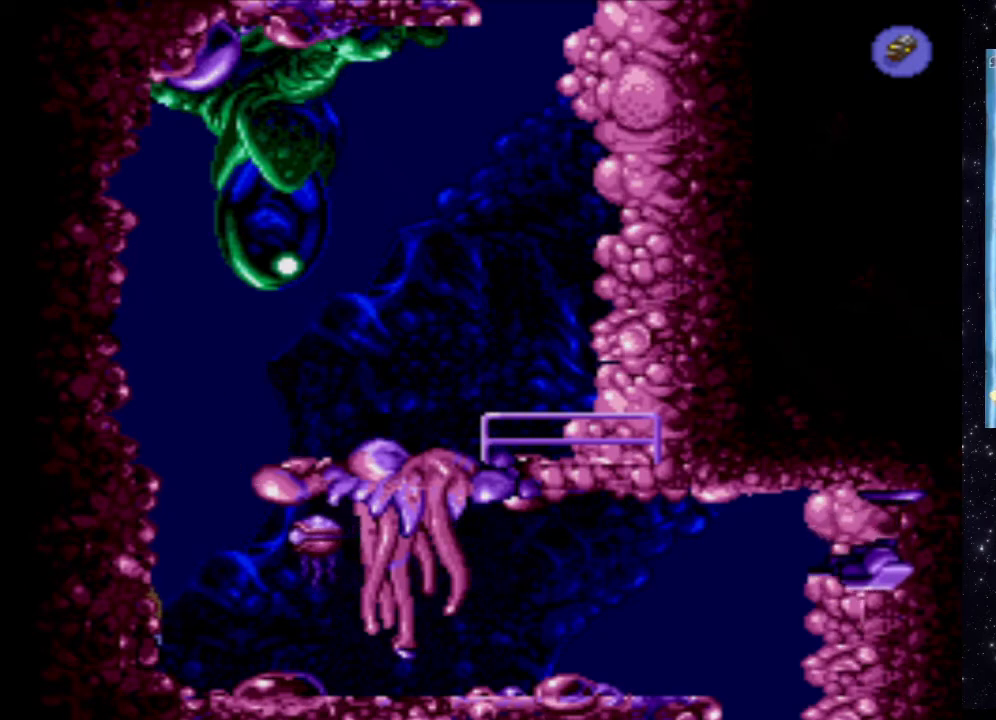
{"buttons": ["DPAD_DOWN"], "events": []}
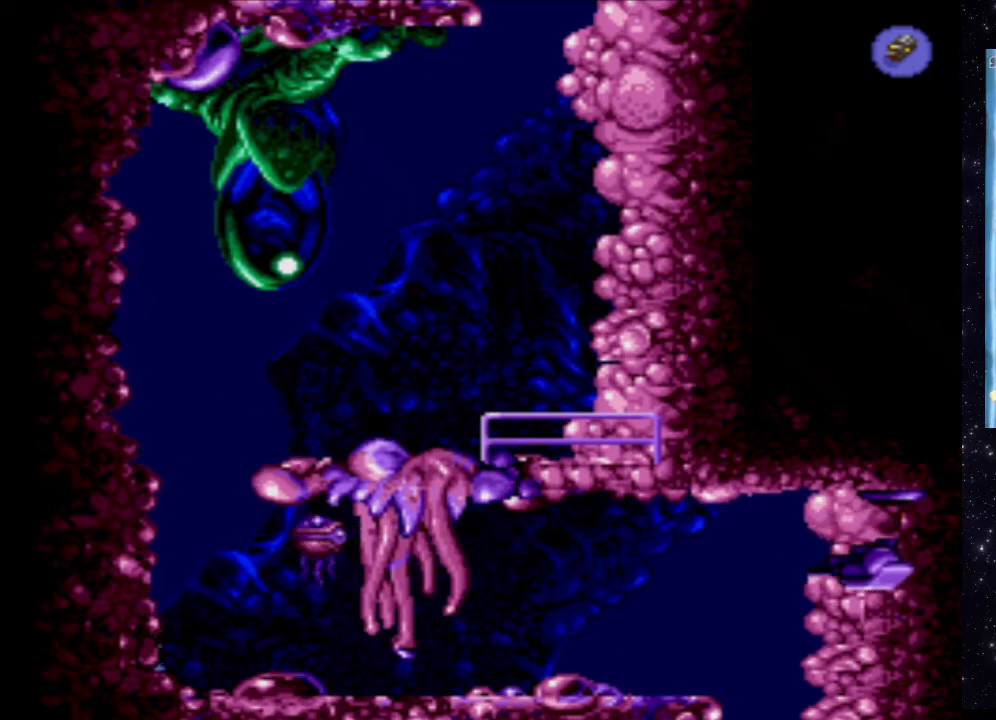
{"buttons": ["DPAD_RIGHT"], "events": [[60, "DPAD_DOWN", "up"], [260, "DPAD_RIGHT", "down"]]}
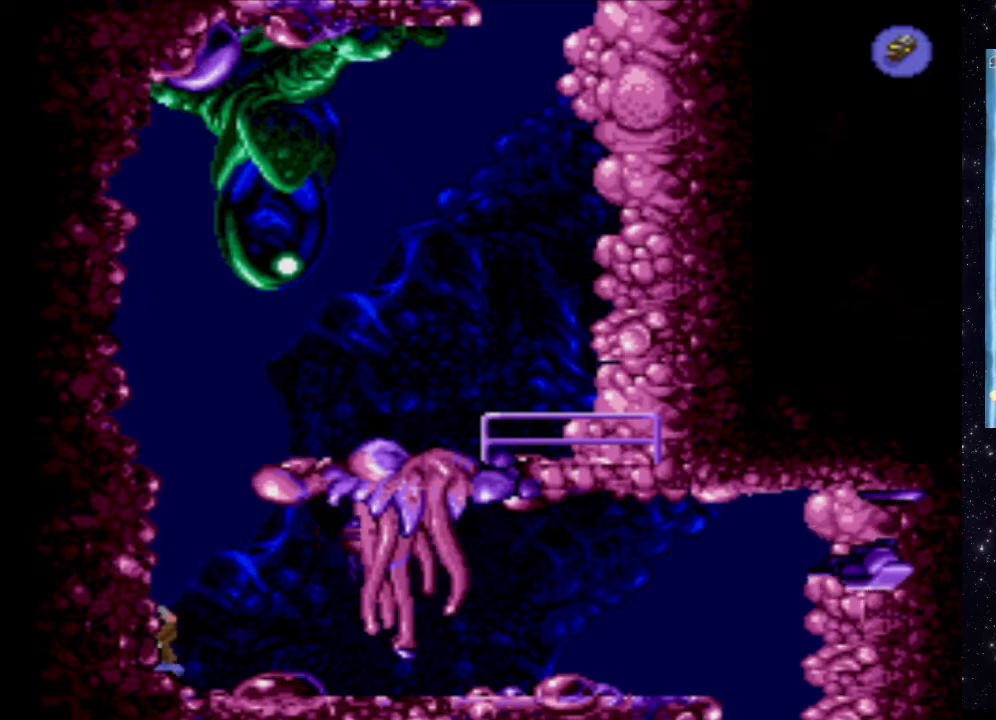
{"buttons": ["DPAD_RIGHT"], "events": [[40, "DPAD_RIGHT", "up"], [180, "DPAD_RIGHT", "down"]]}
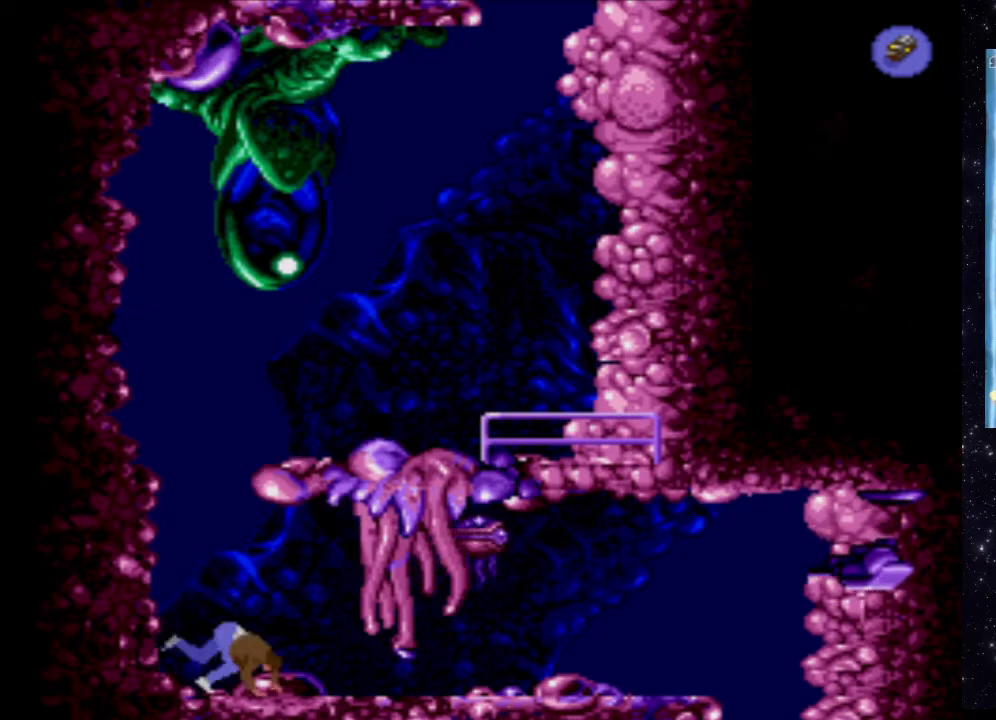
{"buttons": [], "events": [[160, "DPAD_RIGHT", "up"]]}
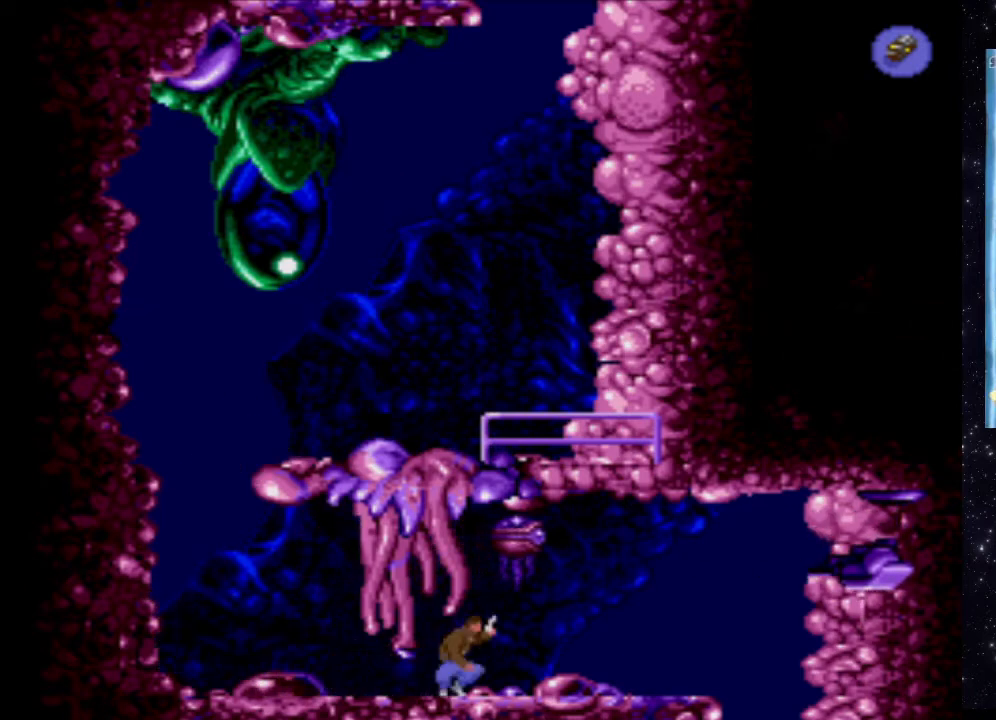
{"buttons": [], "events": []}
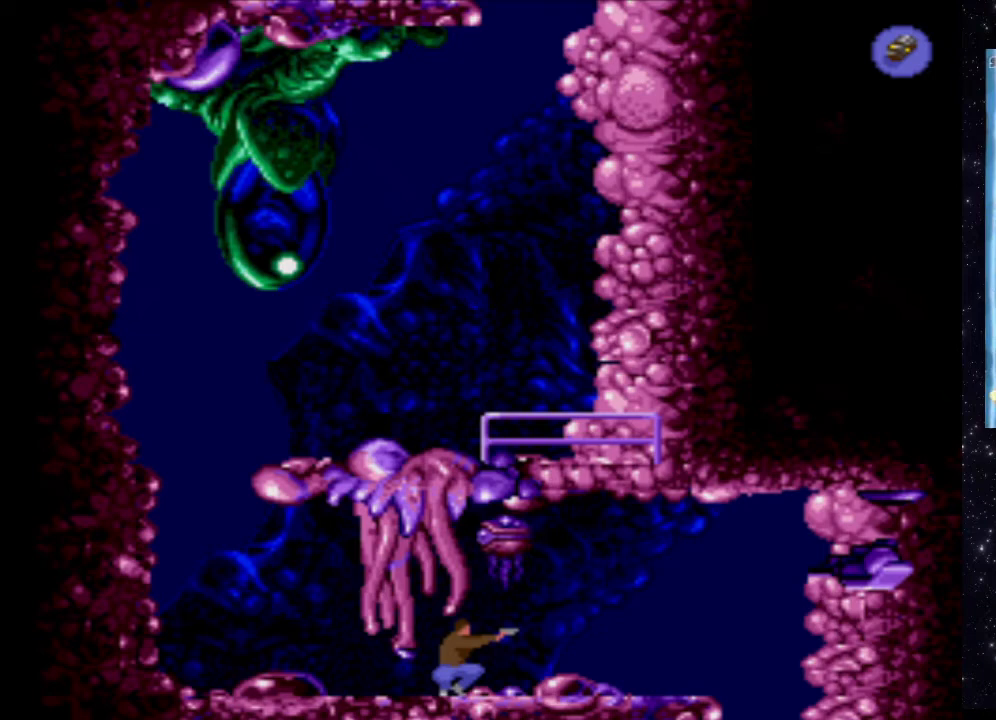
{"buttons": [], "events": []}
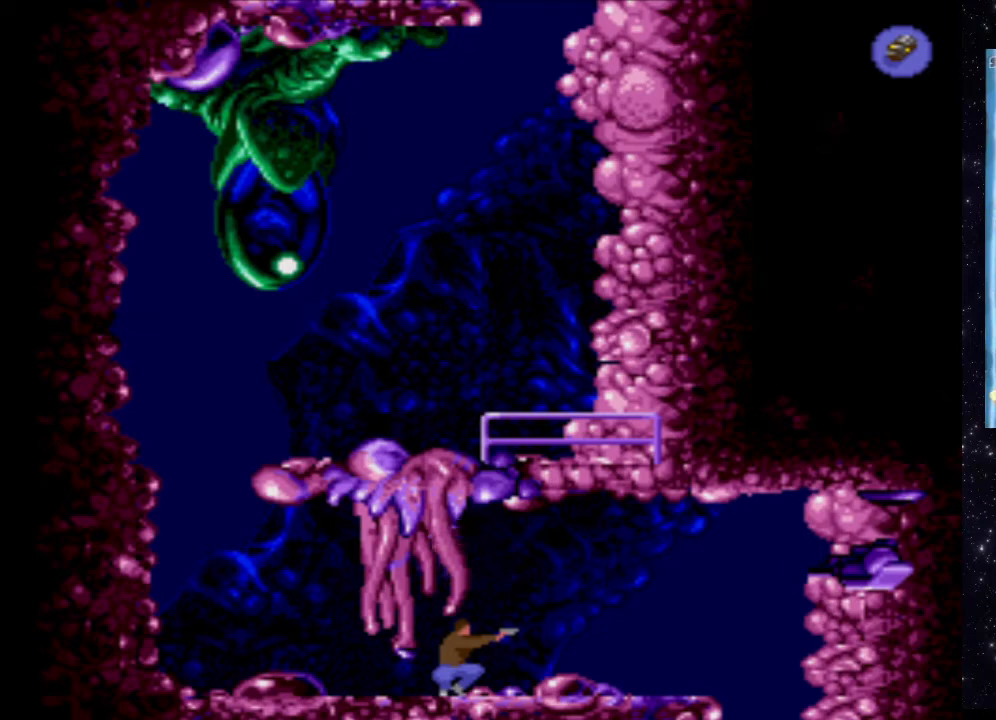
{"buttons": ["DPAD_RIGHT"], "events": [[400, "DPAD_RIGHT", "down"]]}
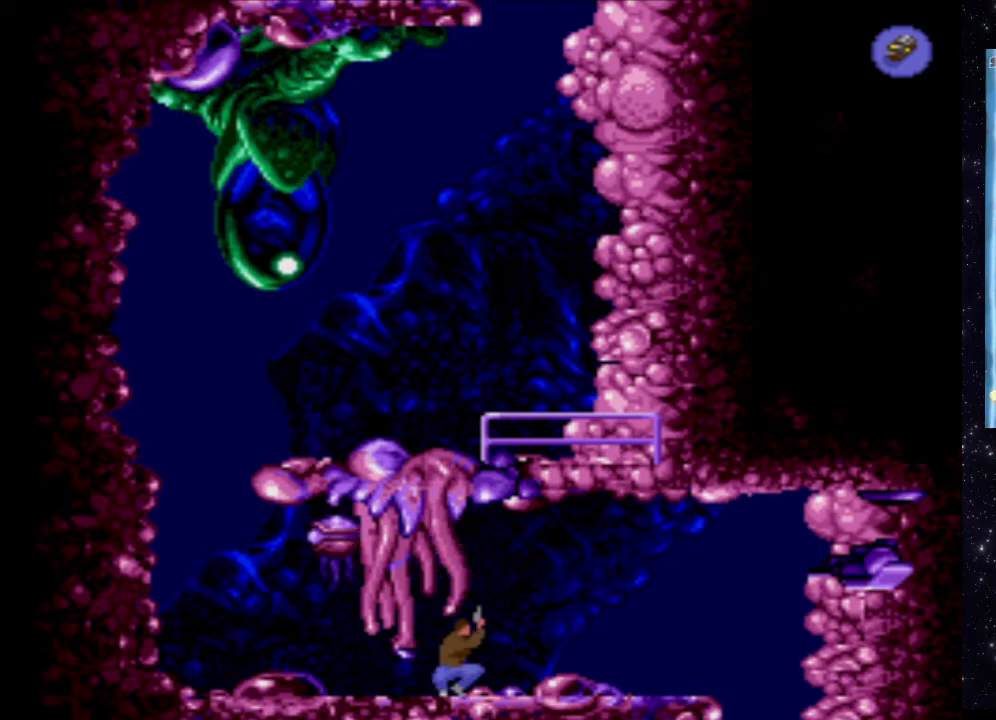
{"buttons": [], "events": [[500, "DPAD_RIGHT", "up"]]}
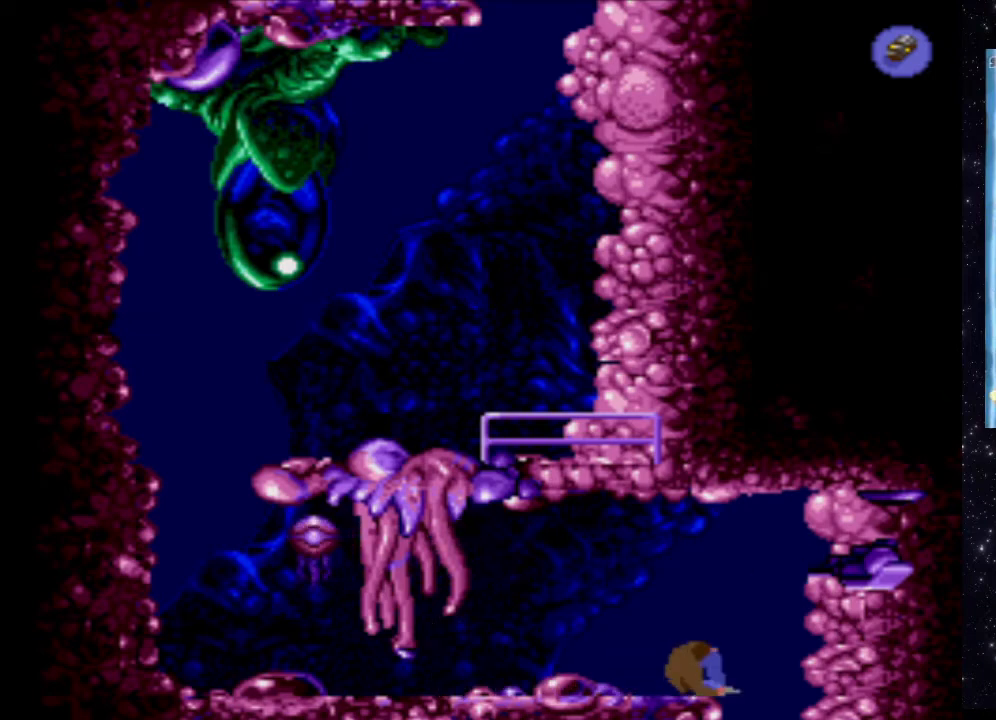
{"buttons": [], "events": []}
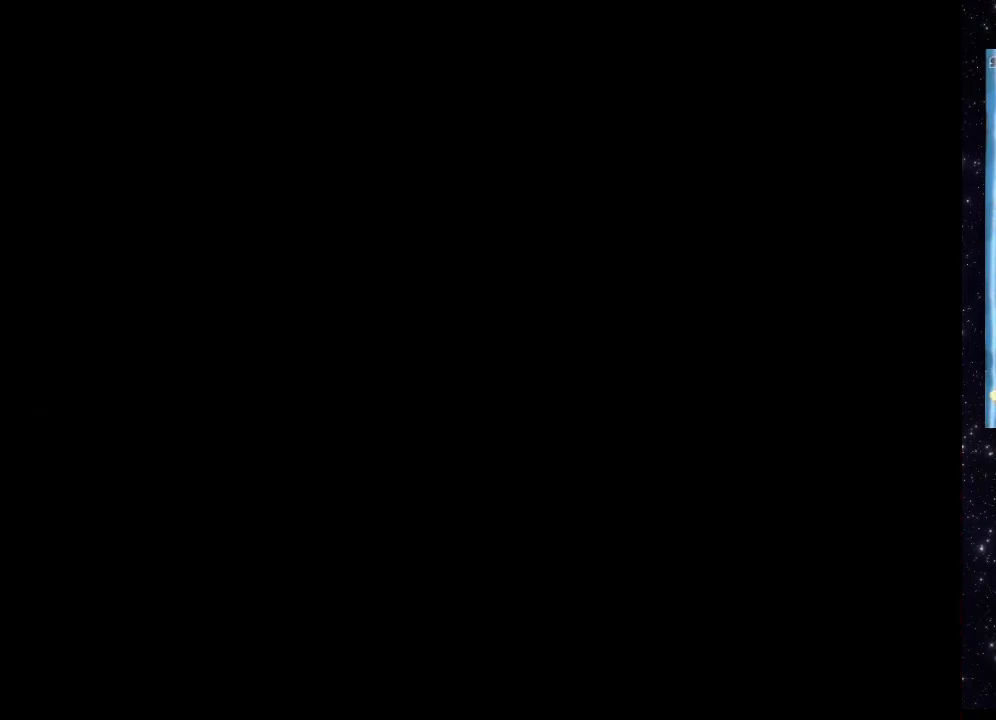
{"buttons": [], "events": []}
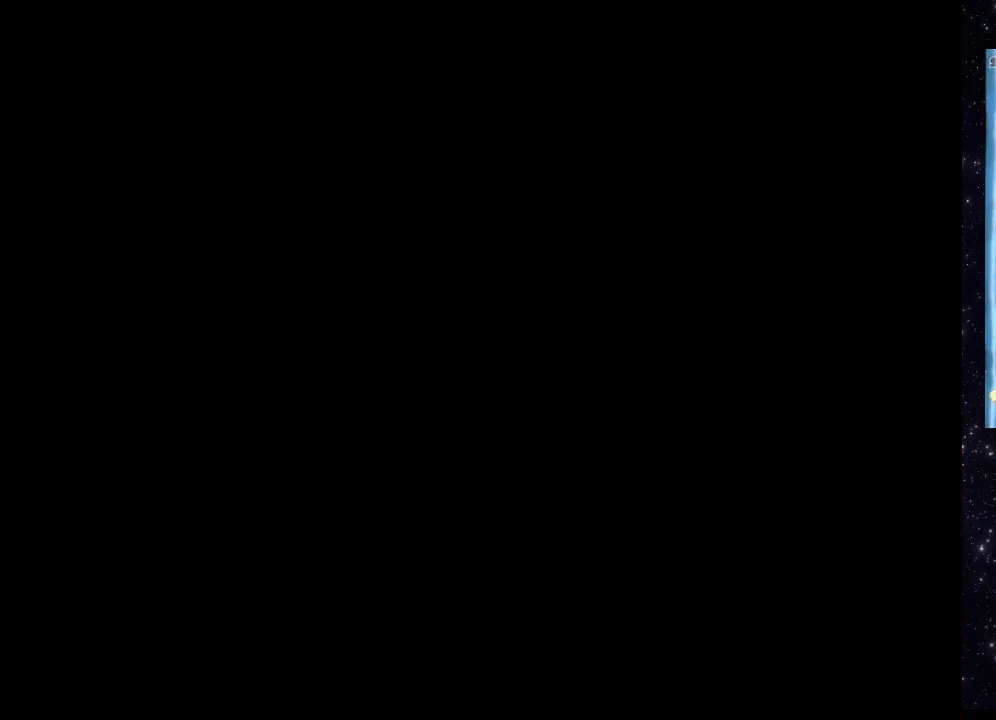
{"buttons": [], "events": []}
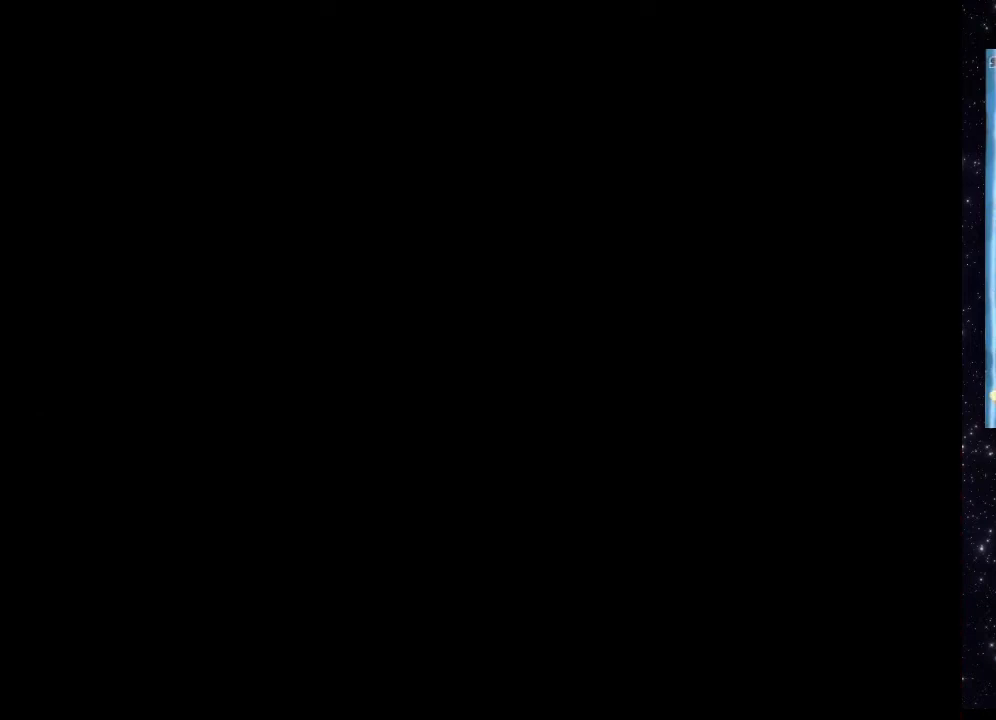
{"buttons": [], "events": []}
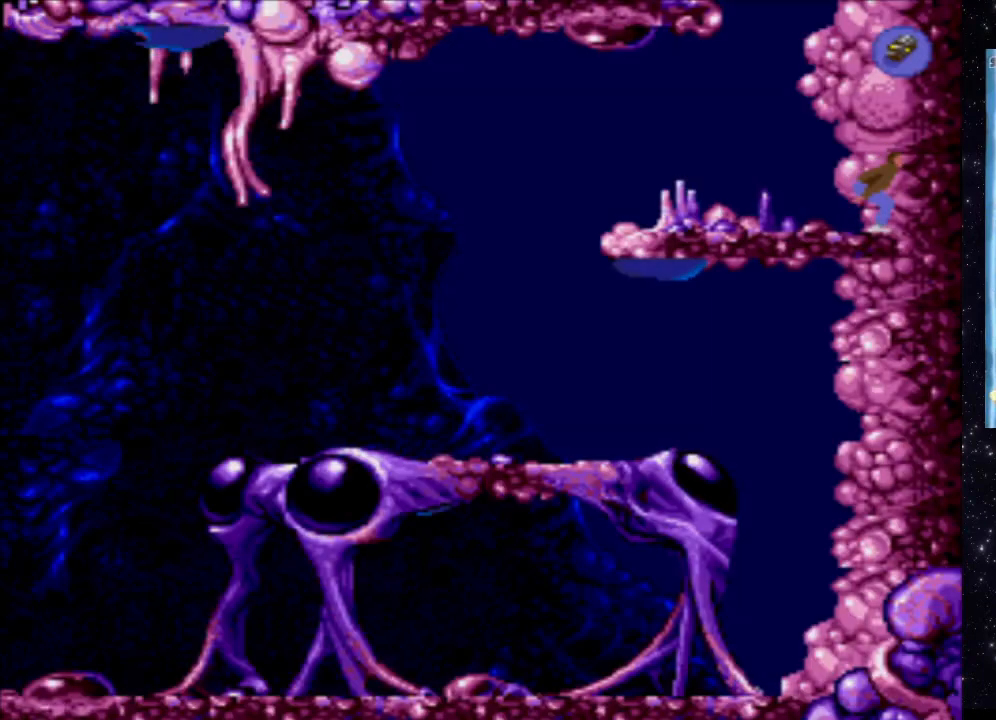
{"buttons": [], "events": []}
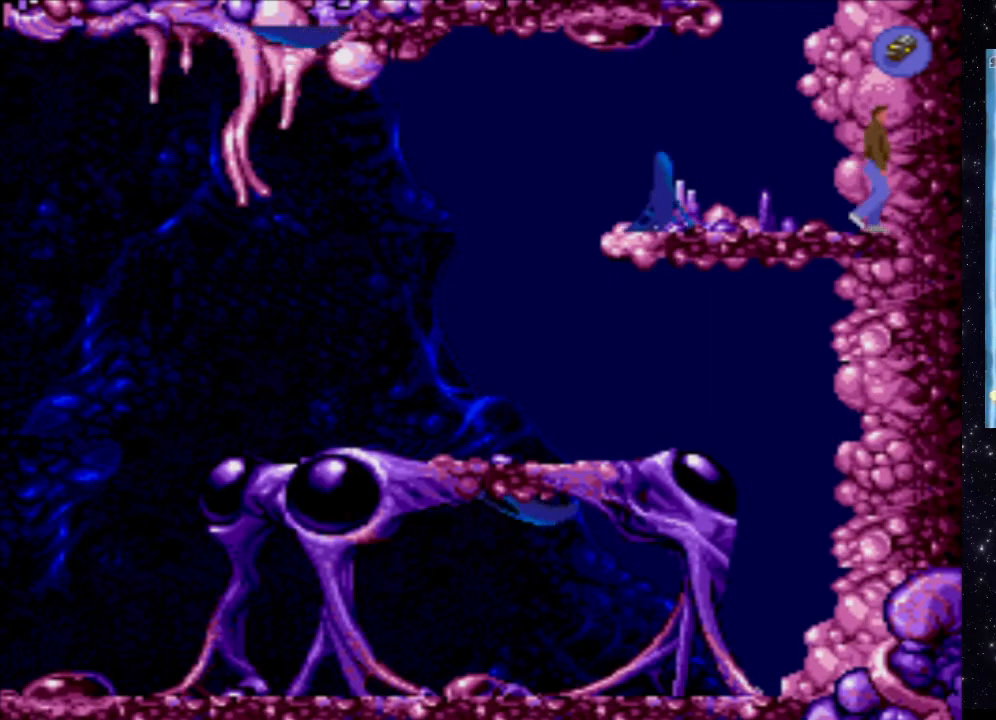
{"buttons": ["DPAD_LEFT"], "events": [[320, "DPAD_LEFT", "down"]]}
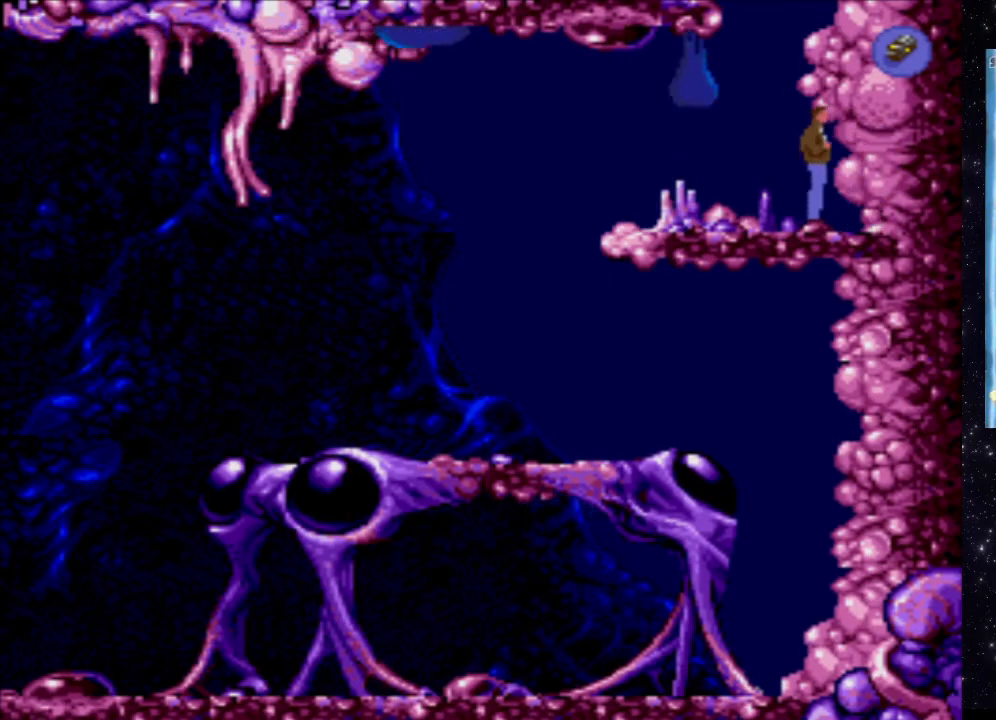
{"buttons": [], "events": [[40, "DPAD_LEFT", "up"], [280, "DPAD_LEFT", "down"], [380, "DPAD_LEFT", "up"]]}
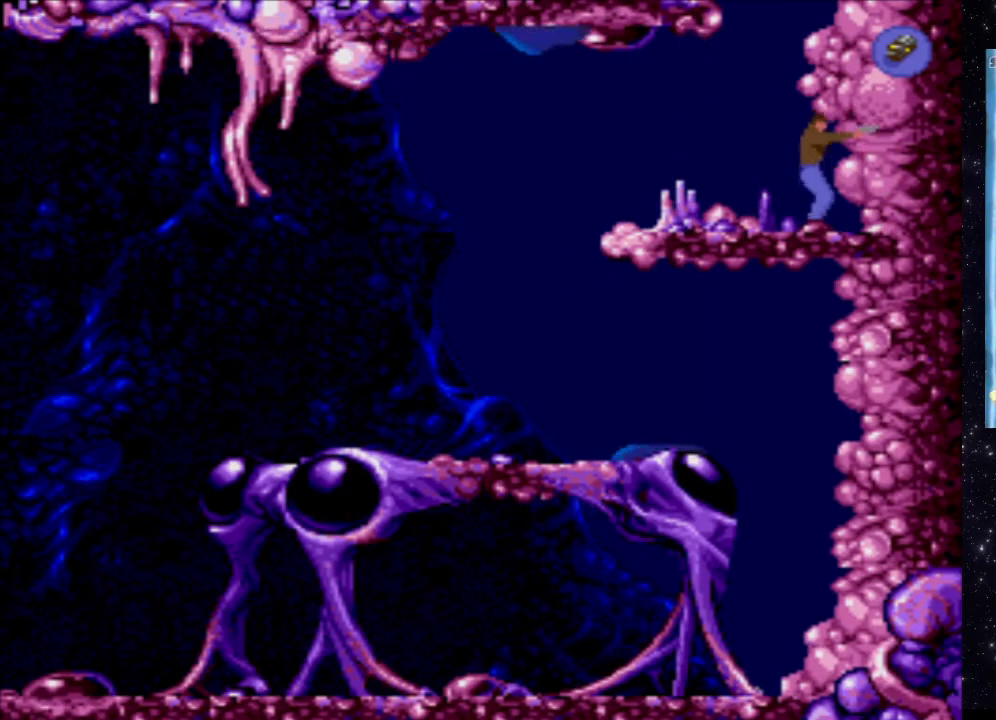
{"buttons": [], "events": [[60, "DPAD_LEFT", "down"], [320, "DPAD_LEFT", "up"]]}
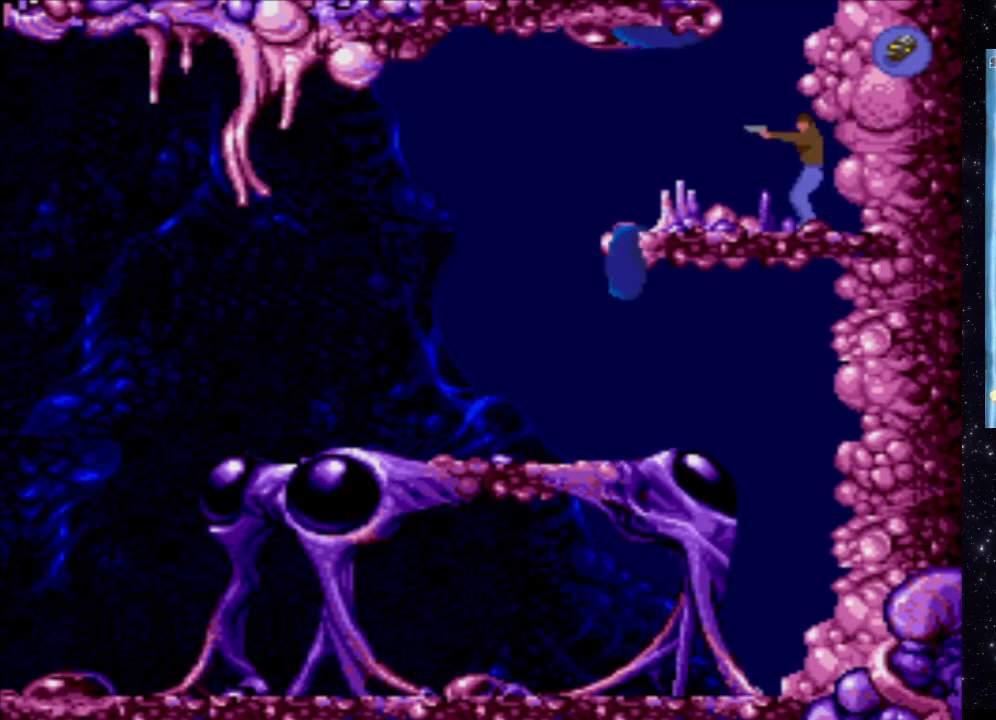
{"buttons": ["DPAD_UP", "DPAD_LEFT"], "events": [[20, "DPAD_DOWN", "down"], [200, "DPAD_DOWN", "up"], [300, "DPAD_LEFT", "down"], [400, "DPAD_UP", "down"]]}
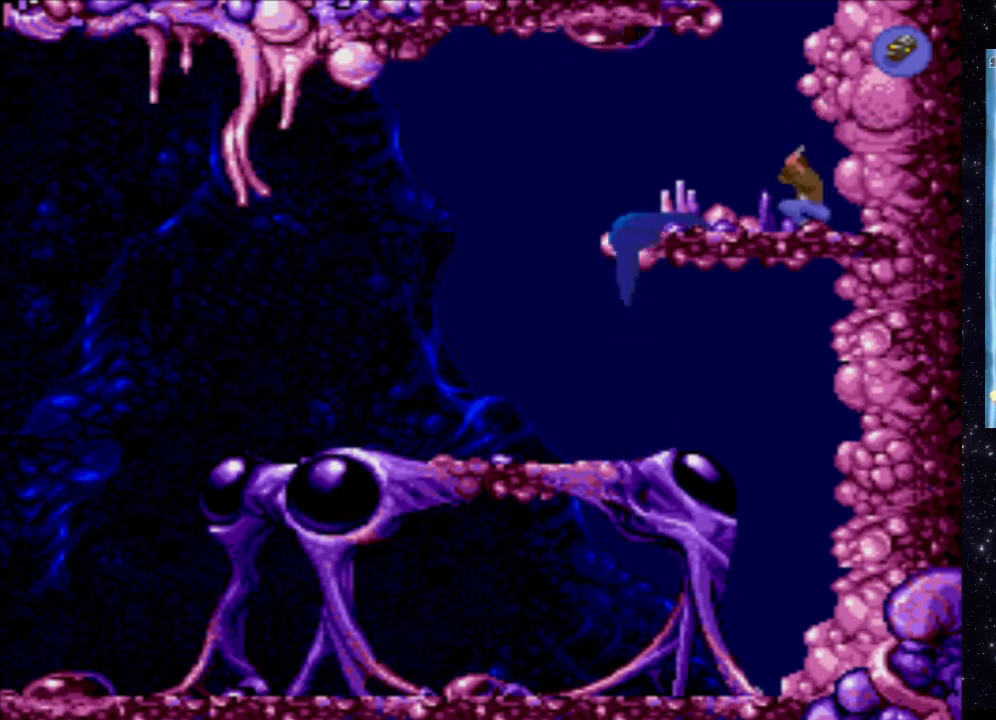
{"buttons": [], "events": [[460, "DPAD_UP", "up"], [500, "DPAD_LEFT", "up"]]}
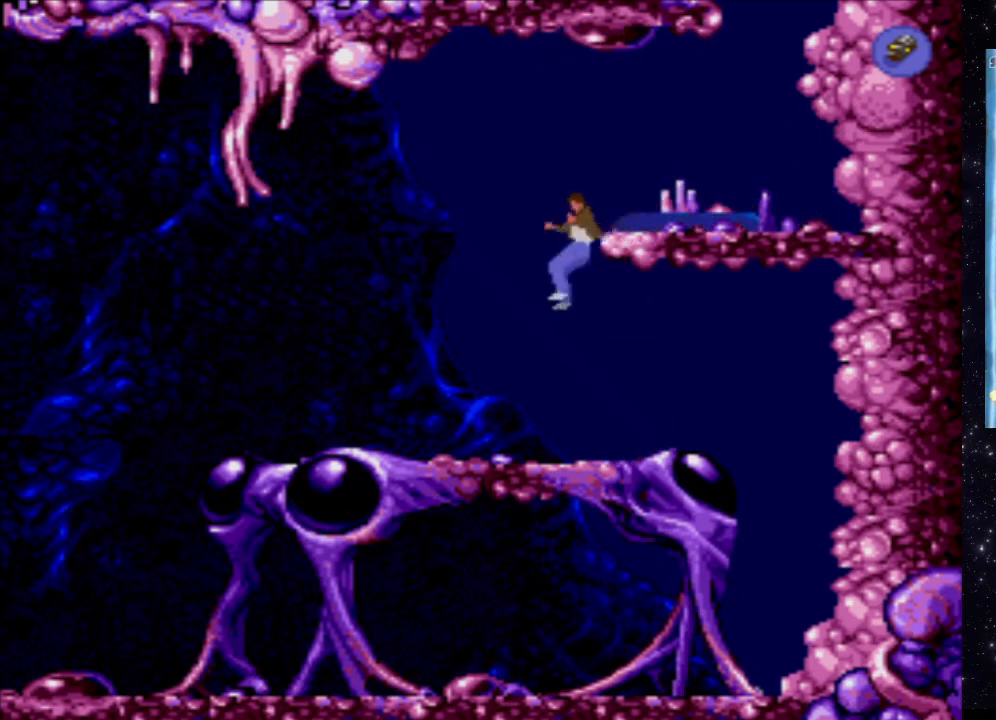
{"buttons": [], "events": []}
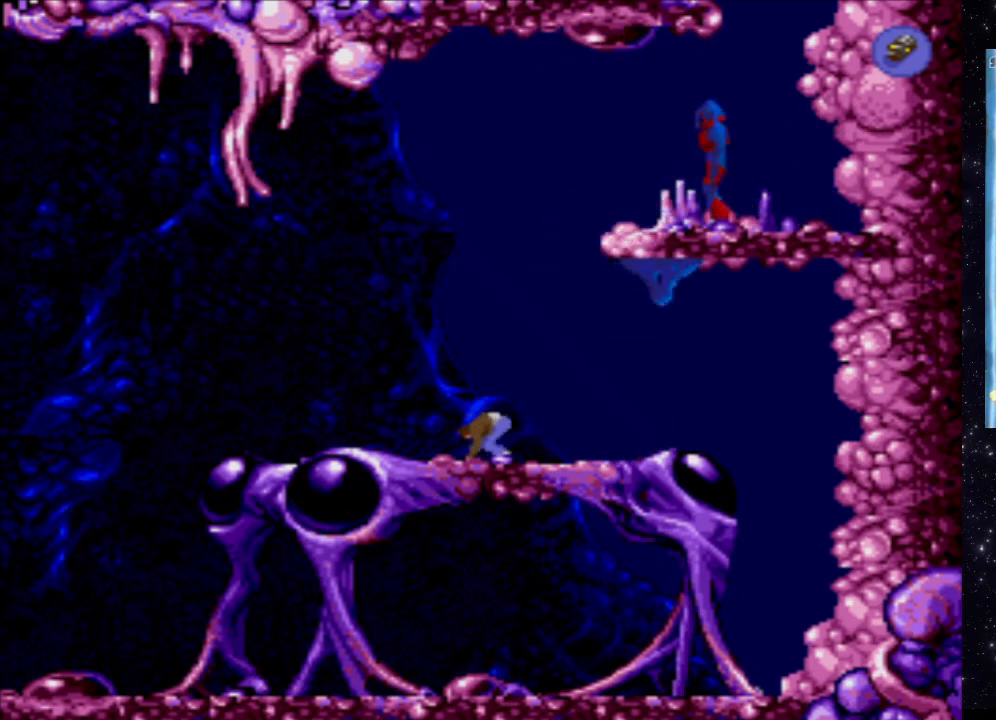
{"buttons": [], "events": []}
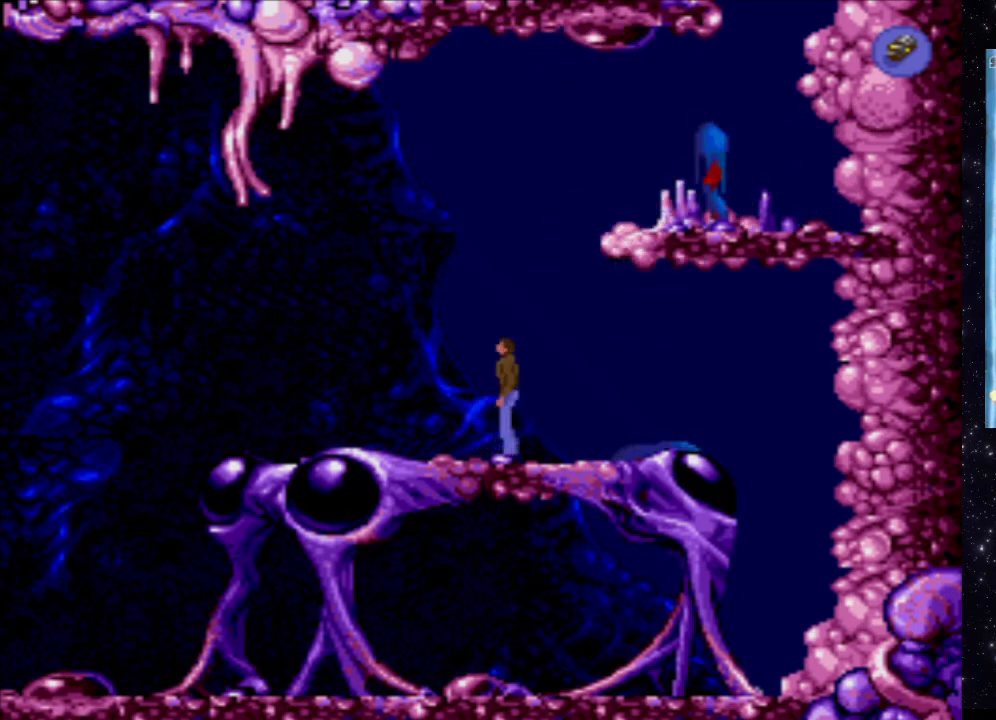
{"buttons": [], "events": [[200, "B", "down"], [400, "B", "up"]]}
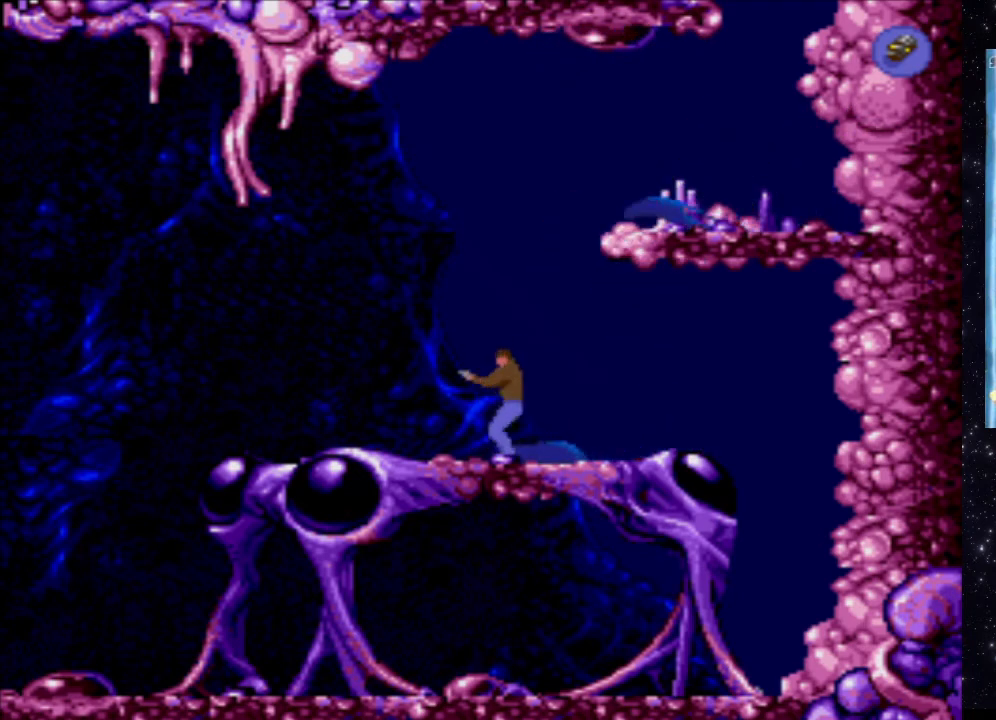
{"buttons": ["X"], "events": [[120, "X", "down"]]}
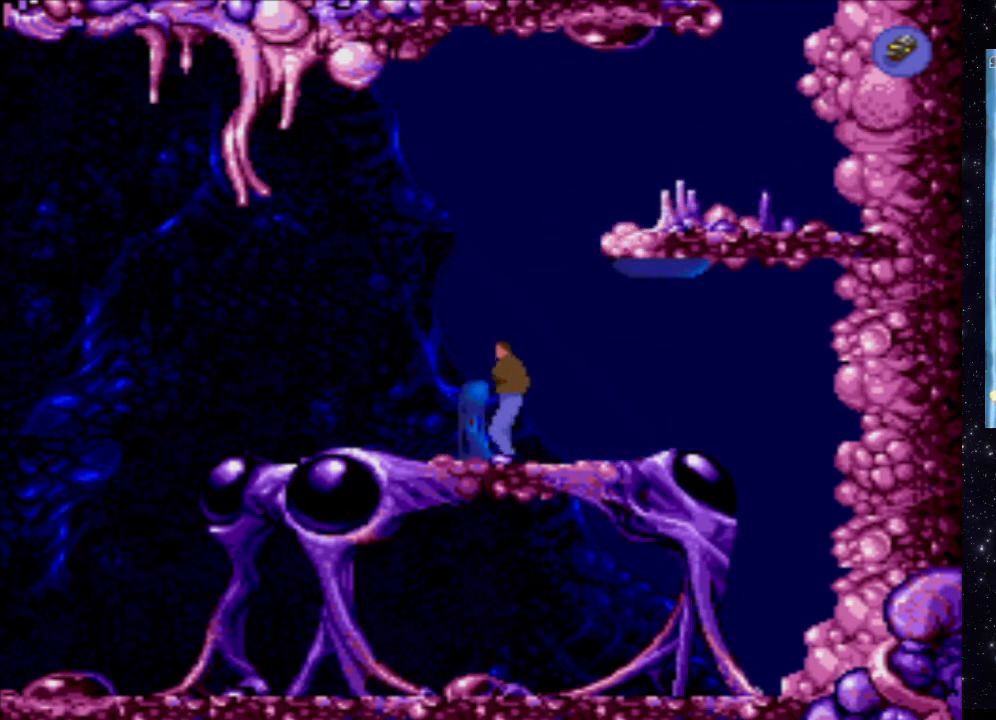
{"buttons": ["X", "DPAD_LEFT"], "events": [[80, "DPAD_LEFT", "down"]]}